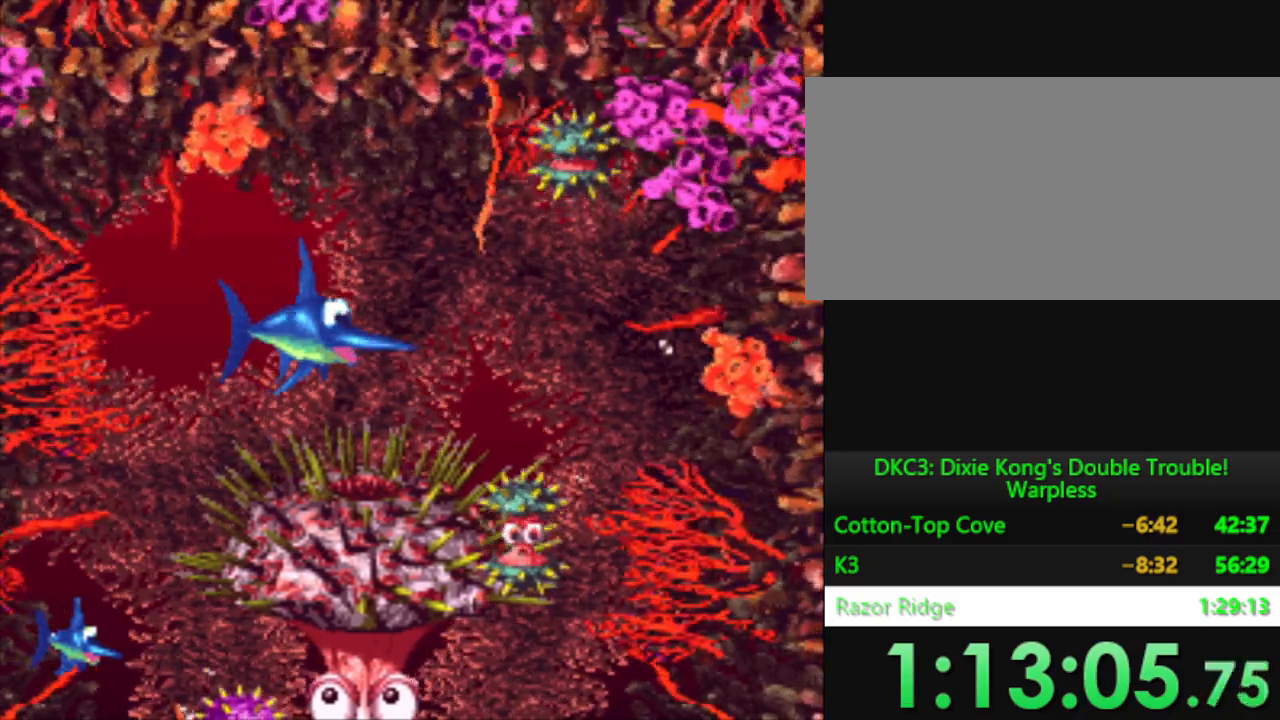
Gameplay with a controller (Nintendo layout); each line is a JSON object with the inputs held at the frame after it. "events" lists button and stick changes between this image and that frame as [ms after this image, input, new state], when the widget could be followed in between. Not read: L3 R3.
{"buttons": [], "events": []}
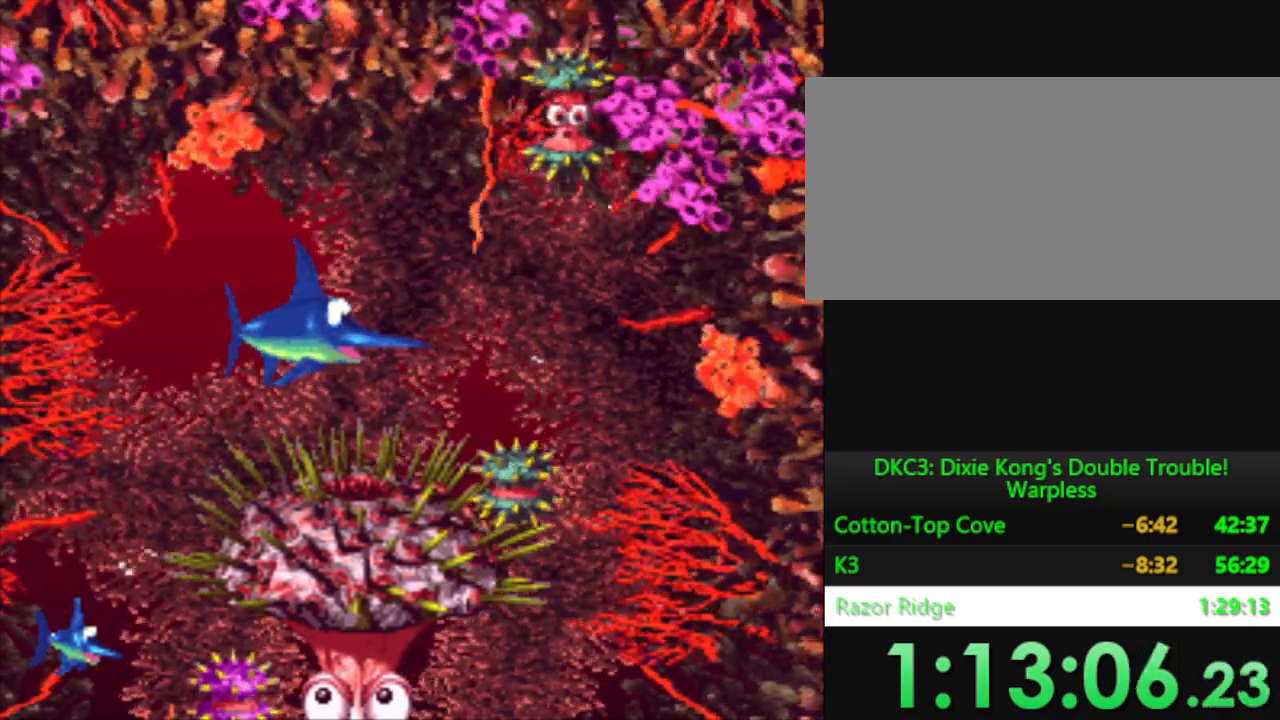
{"buttons": [], "events": []}
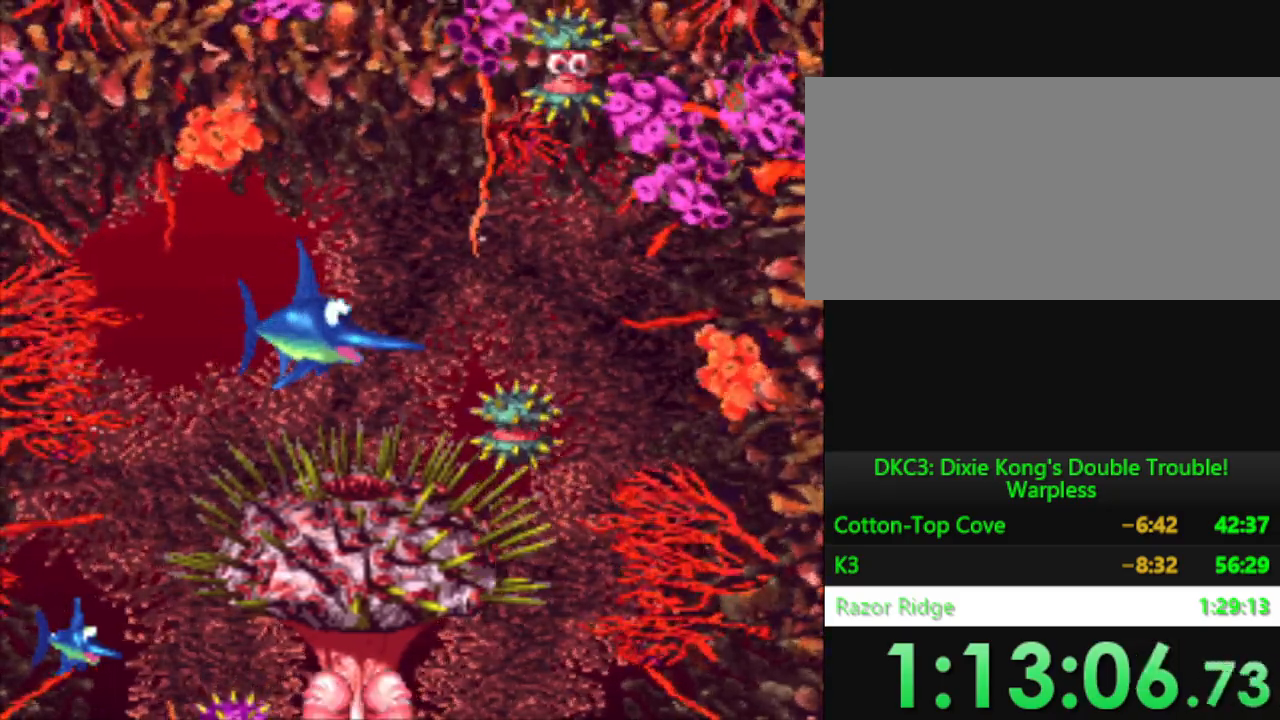
{"buttons": [], "events": []}
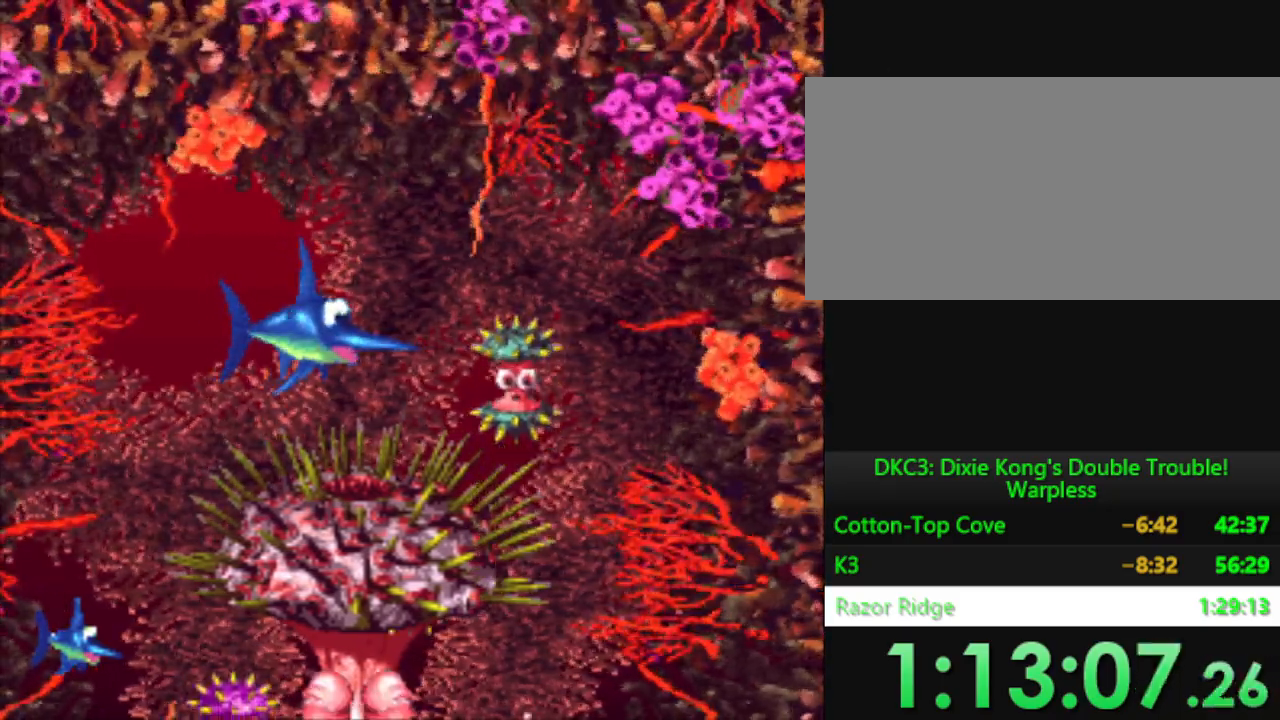
{"buttons": ["Y"], "events": [[450, "Y", "down"]]}
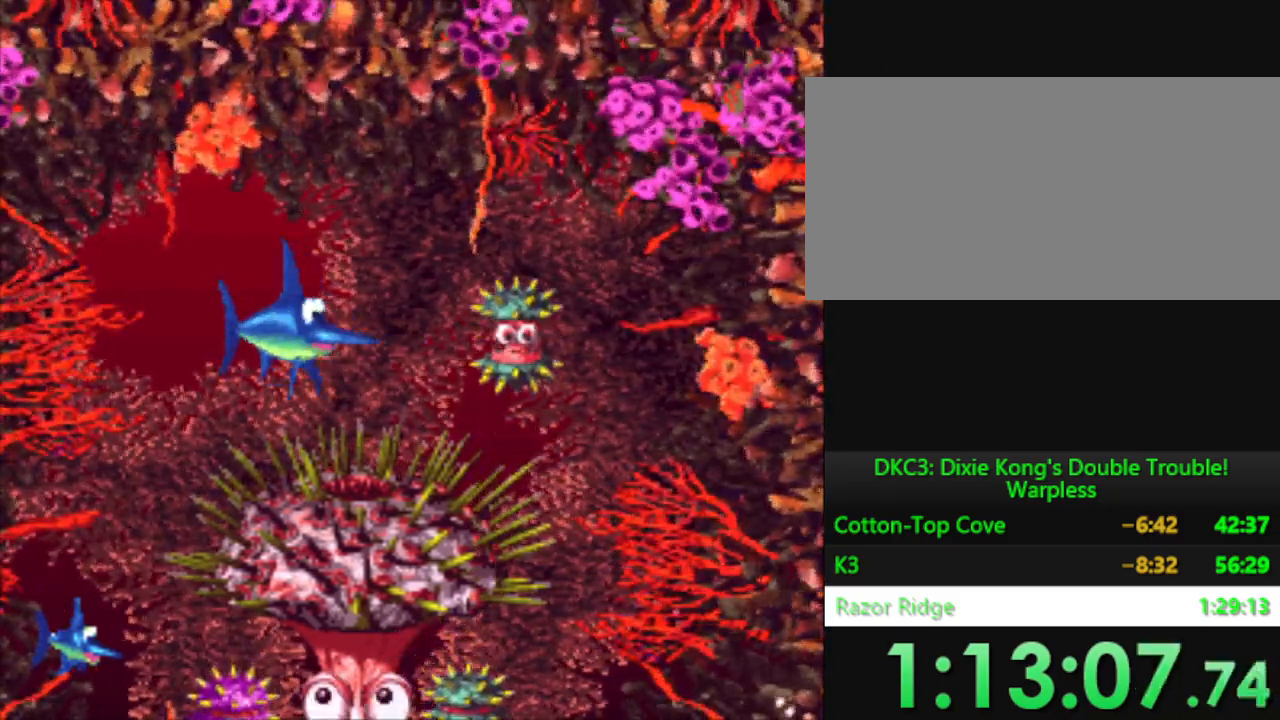
{"buttons": [], "events": [[34, "Y", "up"]]}
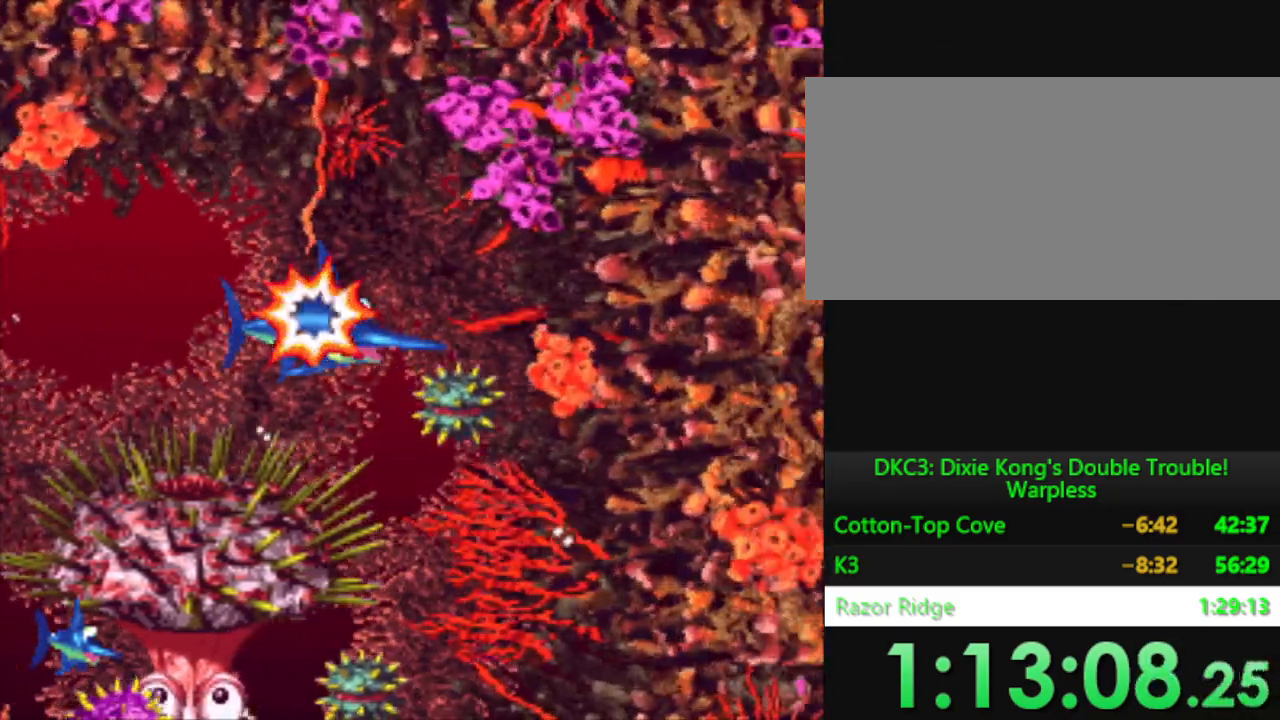
{"buttons": ["DPAD_LEFT"], "events": [[150, "DPAD_LEFT", "down"]]}
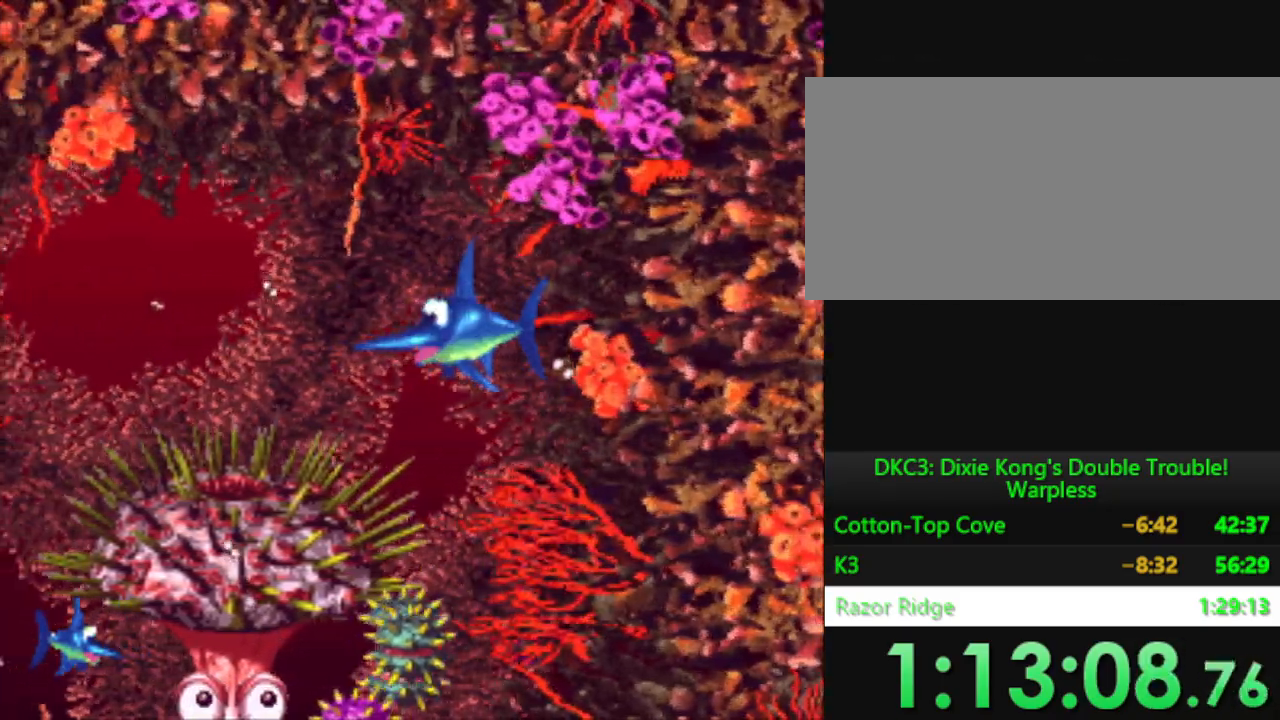
{"buttons": ["DPAD_LEFT"], "events": [[184, "DPAD_LEFT", "up"], [417, "DPAD_LEFT", "down"]]}
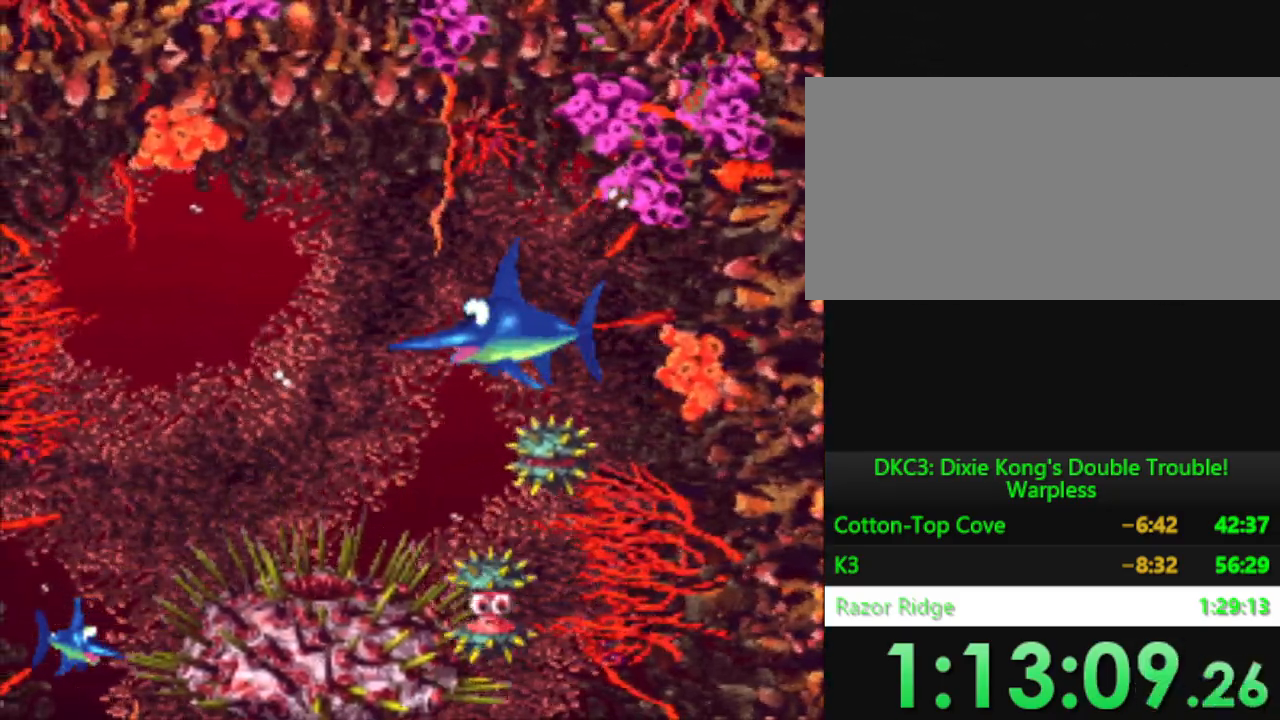
{"buttons": ["DPAD_LEFT"], "events": []}
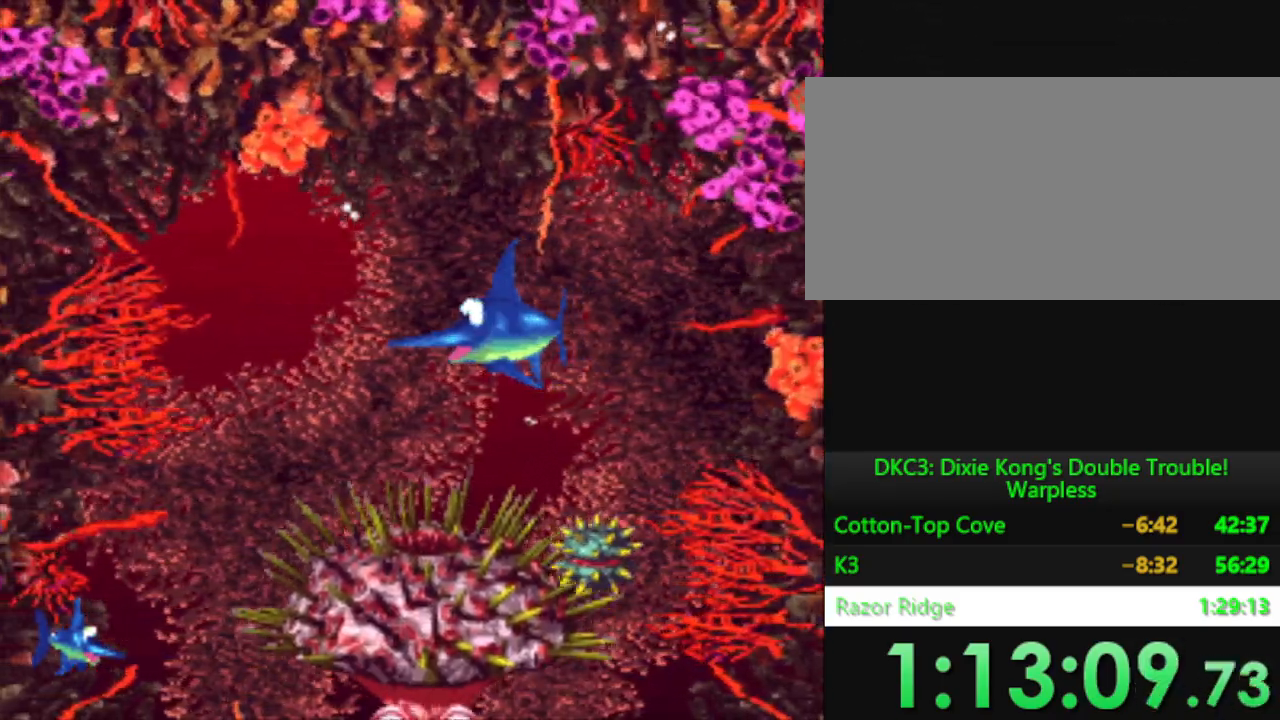
{"buttons": ["DPAD_LEFT"], "events": []}
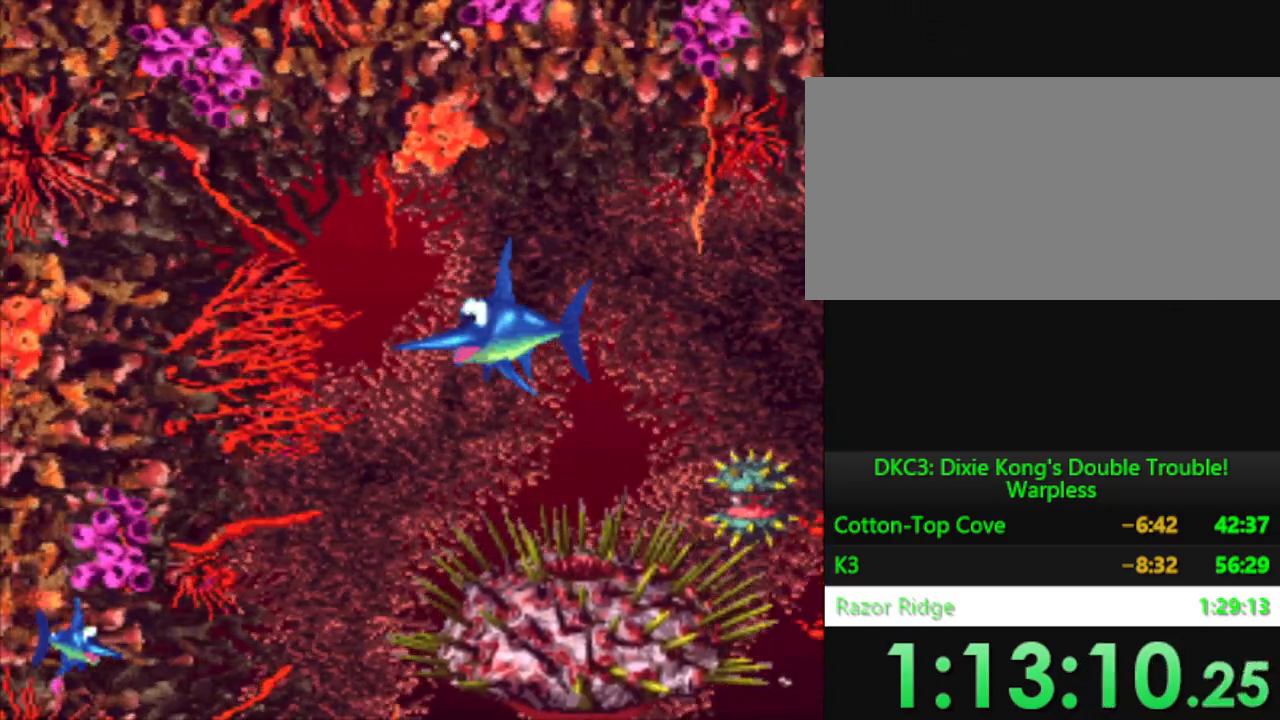
{"buttons": ["DPAD_DOWN", "DPAD_LEFT"], "events": [[150, "DPAD_DOWN", "down"], [200, "DPAD_LEFT", "up"], [417, "DPAD_LEFT", "down"]]}
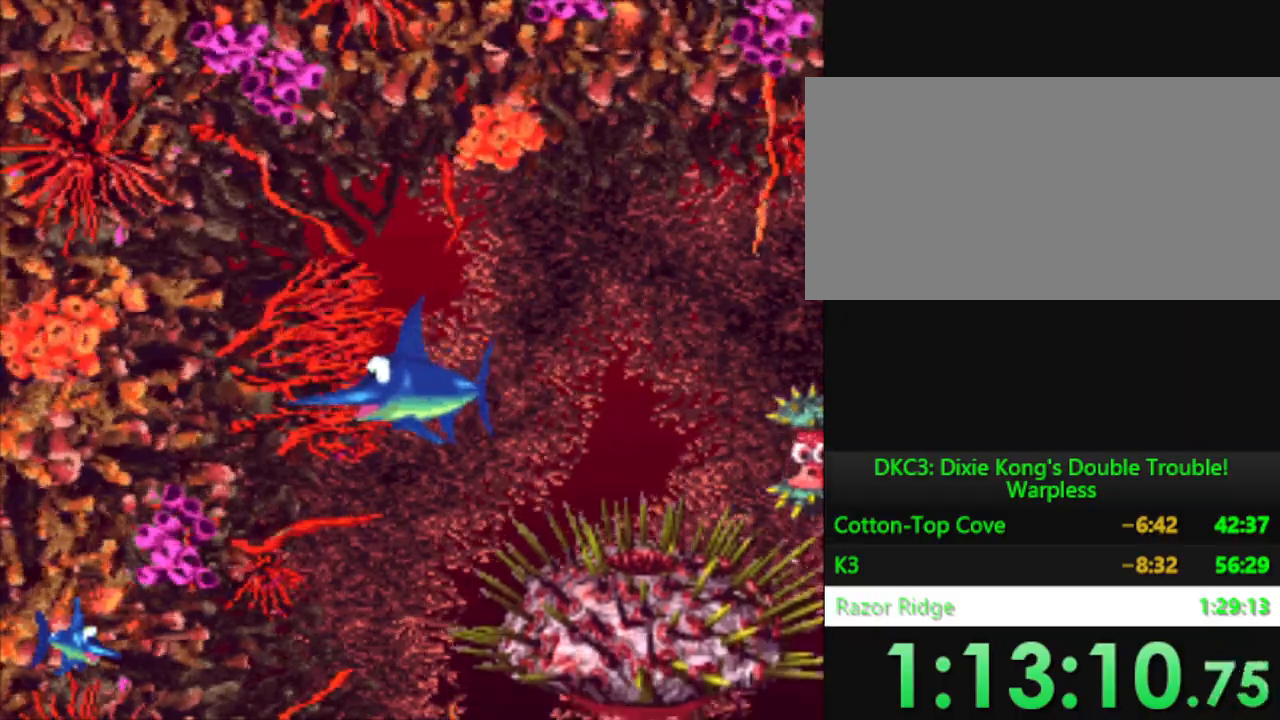
{"buttons": ["DPAD_DOWN"], "events": [[117, "DPAD_LEFT", "up"]]}
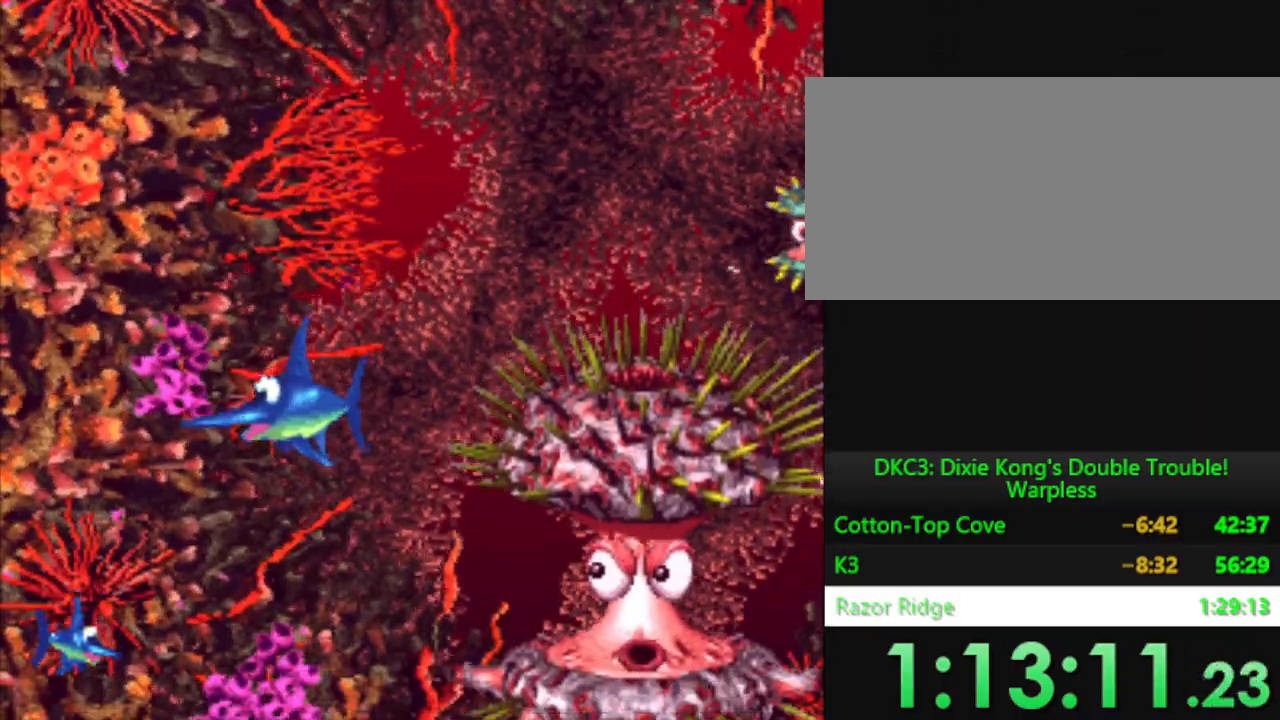
{"buttons": ["DPAD_DOWN"], "events": [[100, "DPAD_DOWN", "up"], [117, "DPAD_RIGHT", "down"], [333, "DPAD_RIGHT", "up"], [417, "DPAD_DOWN", "down"]]}
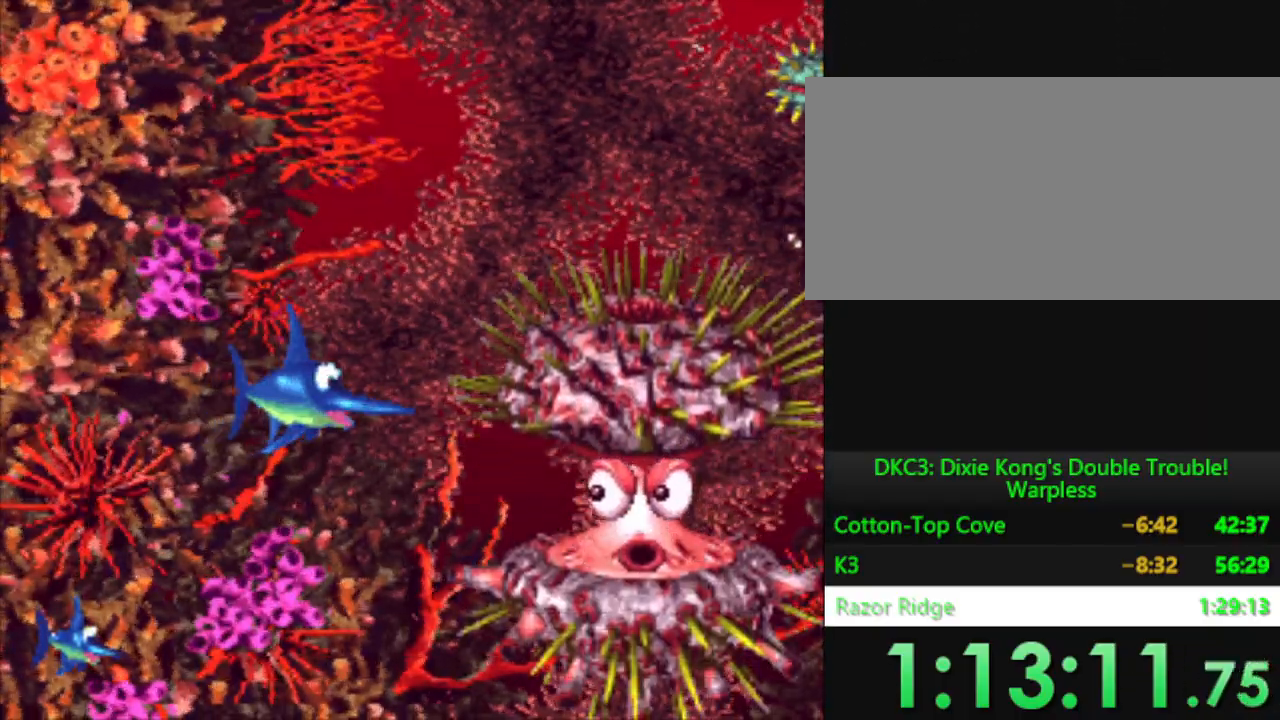
{"buttons": [], "events": [[351, "DPAD_DOWN", "up"]]}
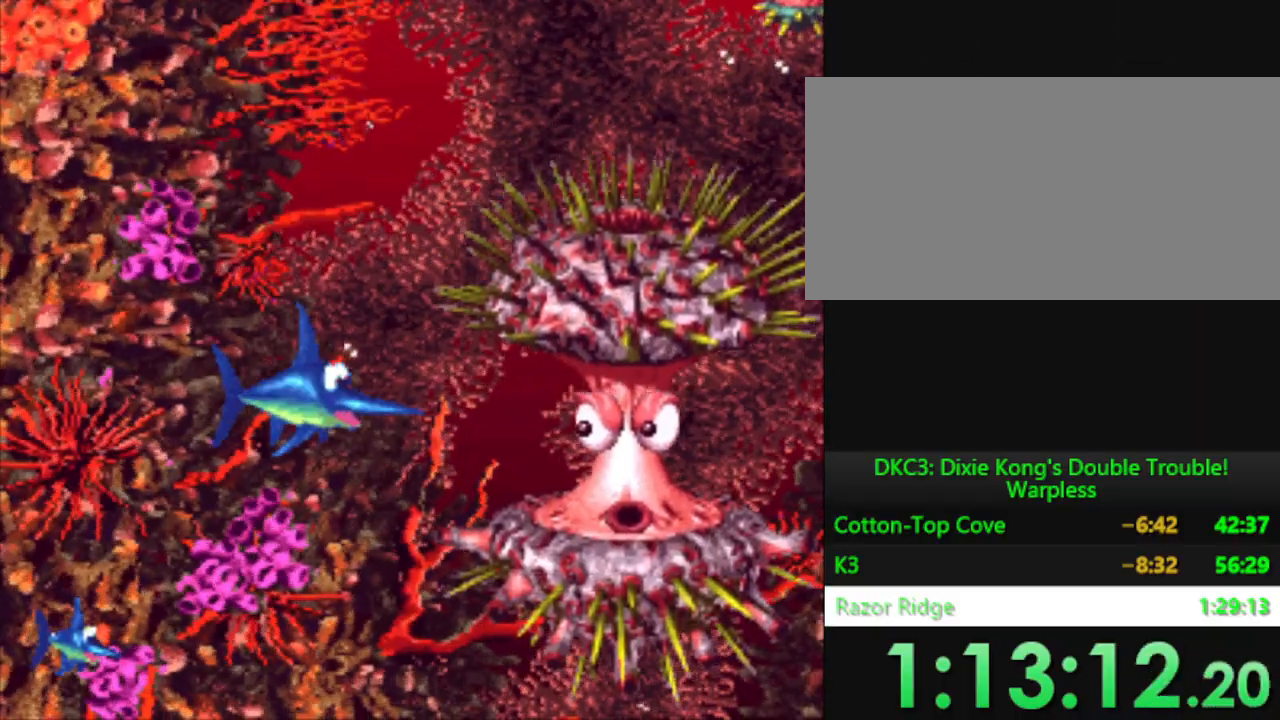
{"buttons": ["DPAD_DOWN", "DPAD_RIGHT"], "events": [[133, "DPAD_DOWN", "down"], [350, "DPAD_DOWN", "up"], [484, "DPAD_RIGHT", "down"], [500, "DPAD_DOWN", "down"]]}
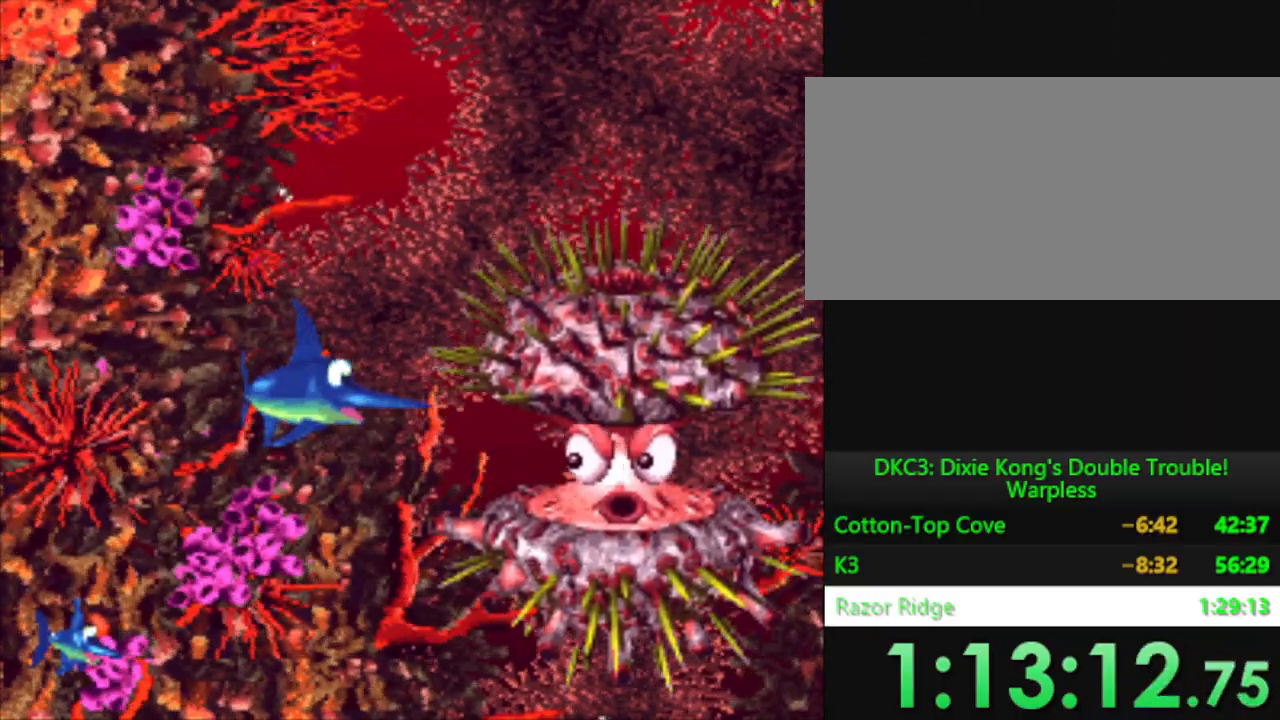
{"buttons": [], "events": [[117, "DPAD_RIGHT", "up"], [184, "DPAD_DOWN", "up"]]}
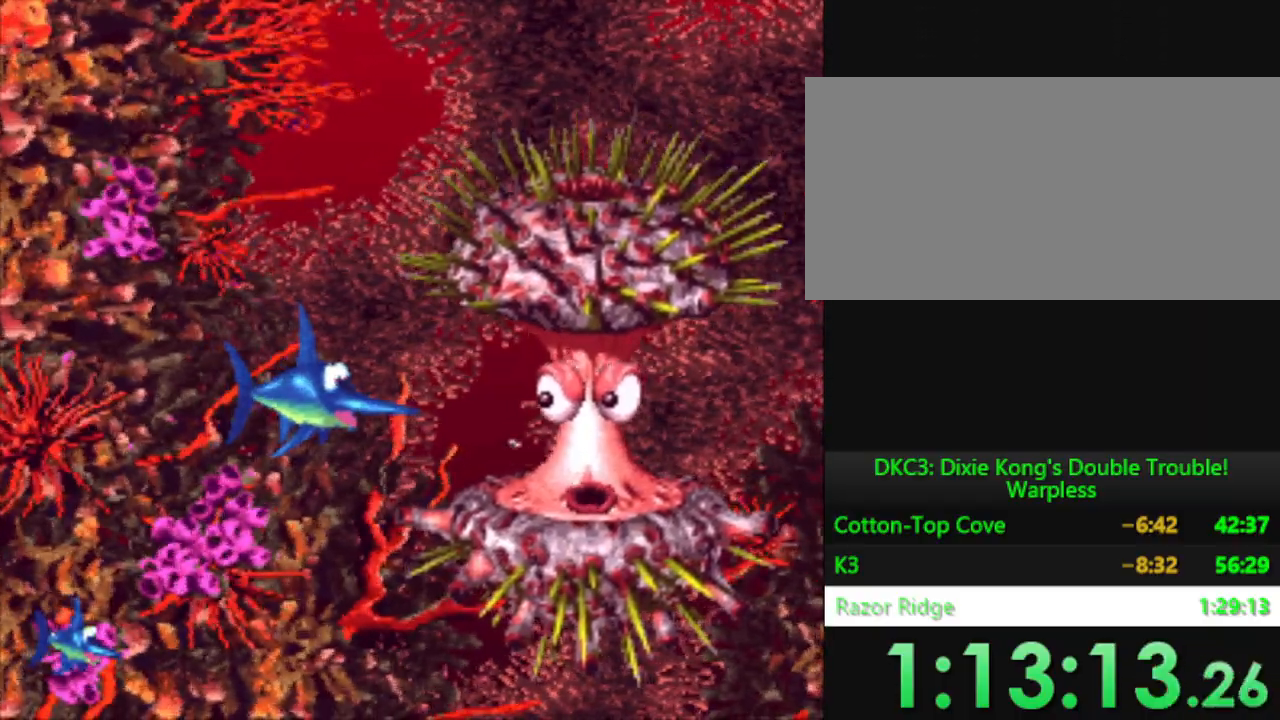
{"buttons": [], "events": [[33, "DPAD_RIGHT", "down"], [100, "DPAD_DOWN", "down"], [150, "DPAD_RIGHT", "up"], [200, "DPAD_DOWN", "up"], [300, "DPAD_DOWN", "down"], [484, "DPAD_DOWN", "up"]]}
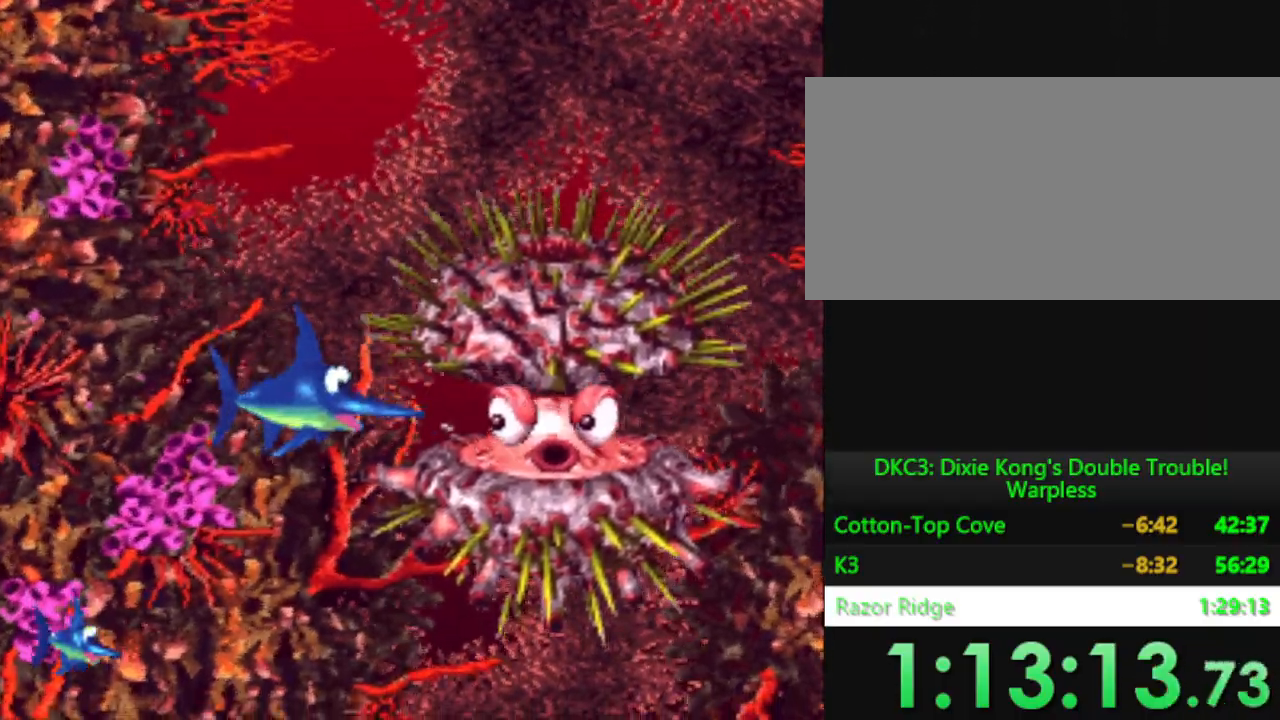
{"buttons": [], "events": []}
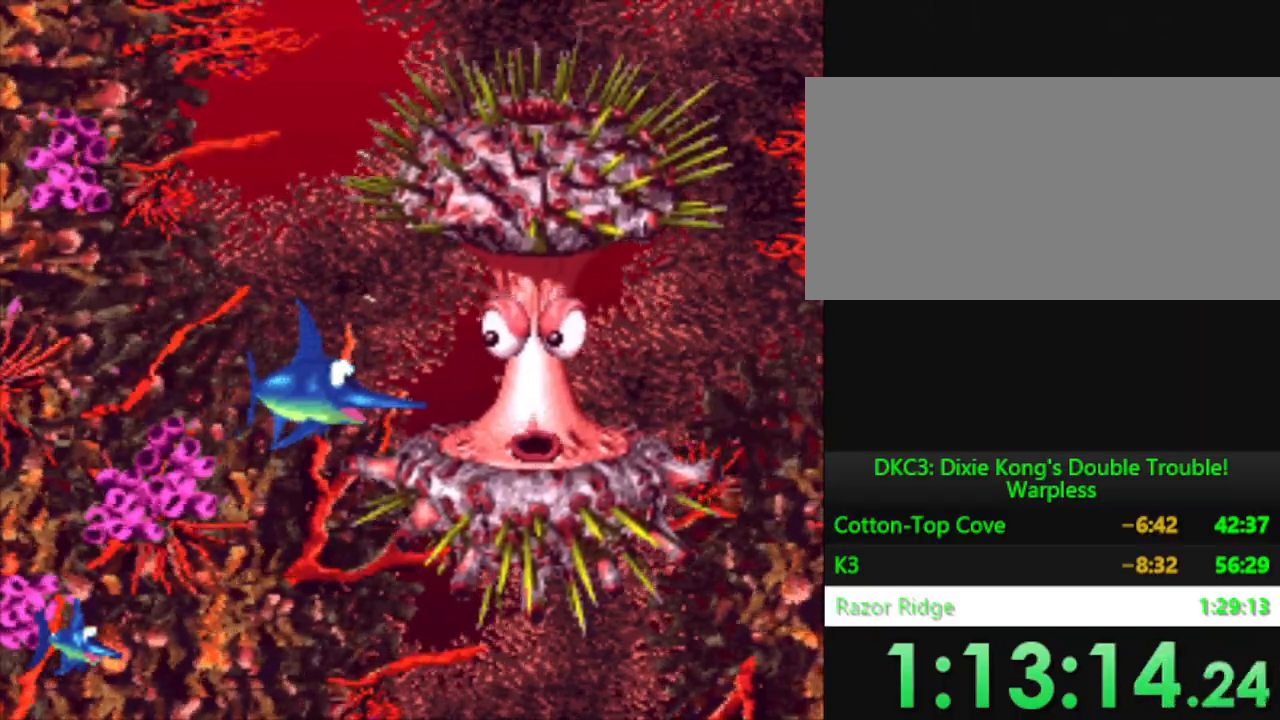
{"buttons": [], "events": []}
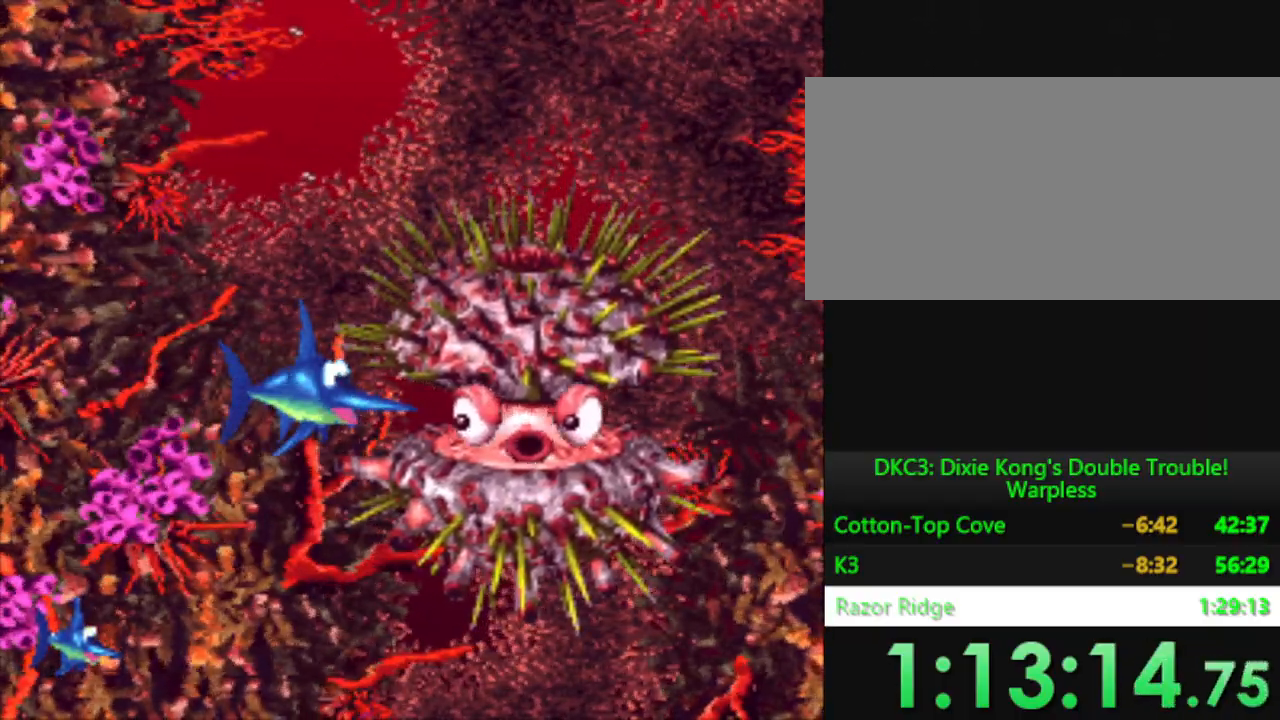
{"buttons": [], "events": [[267, "DPAD_RIGHT", "down"], [334, "Y", "down"], [367, "DPAD_RIGHT", "up"], [434, "Y", "up"]]}
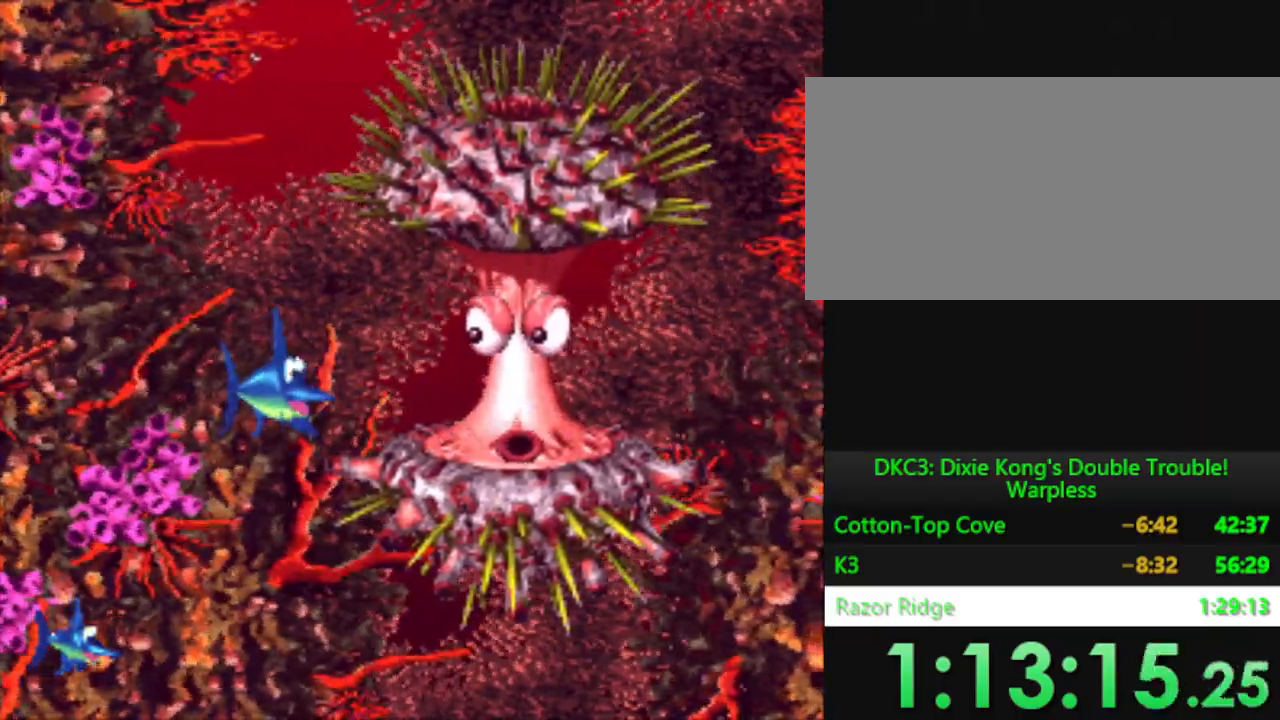
{"buttons": [], "events": []}
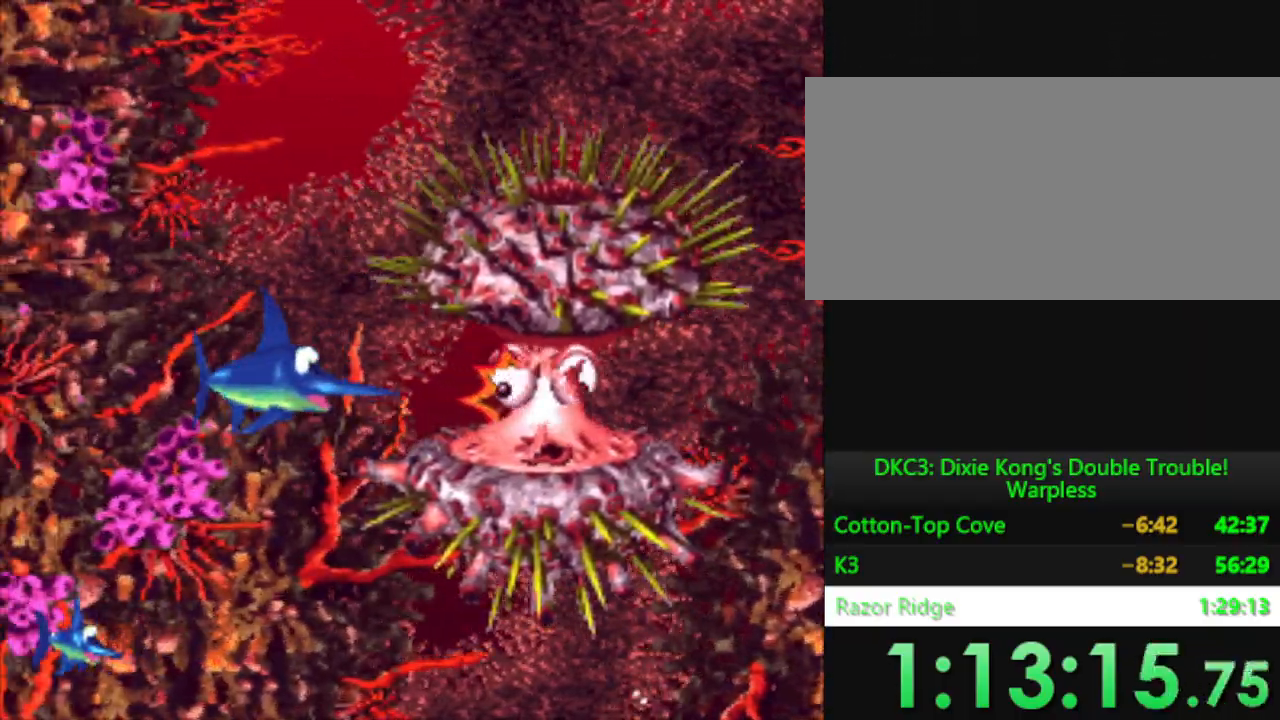
{"buttons": [], "events": []}
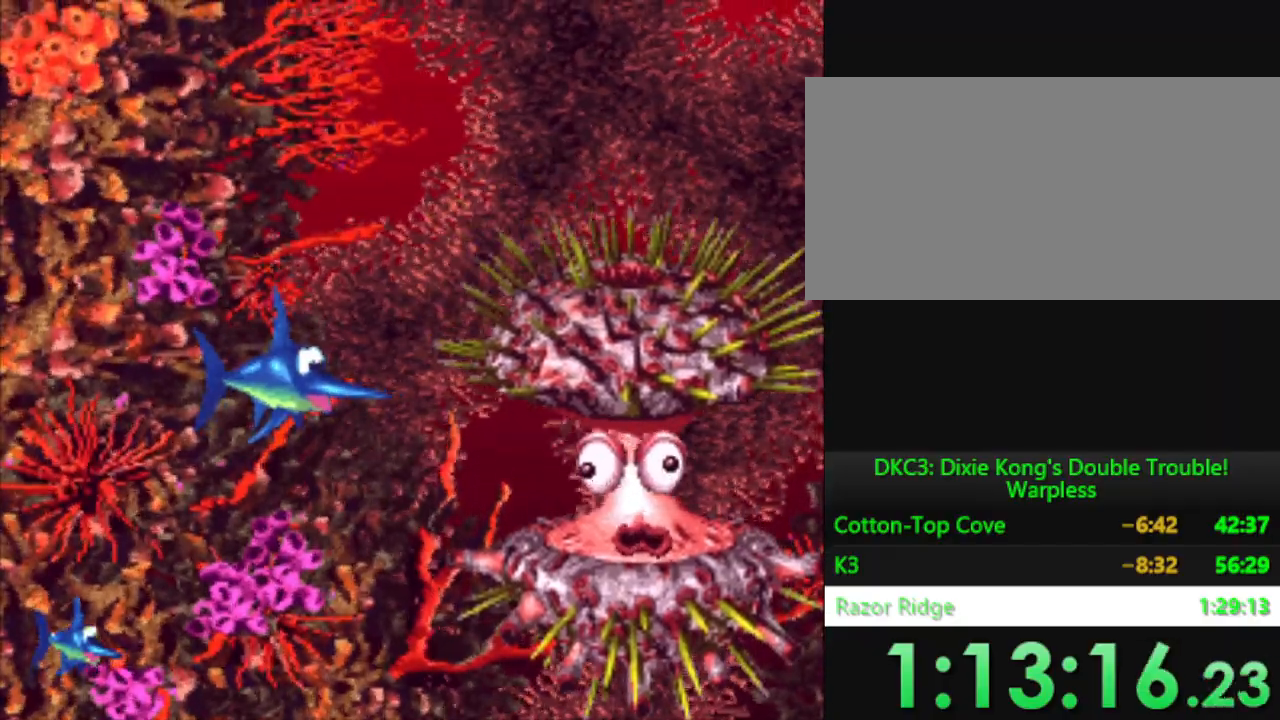
{"buttons": [], "events": []}
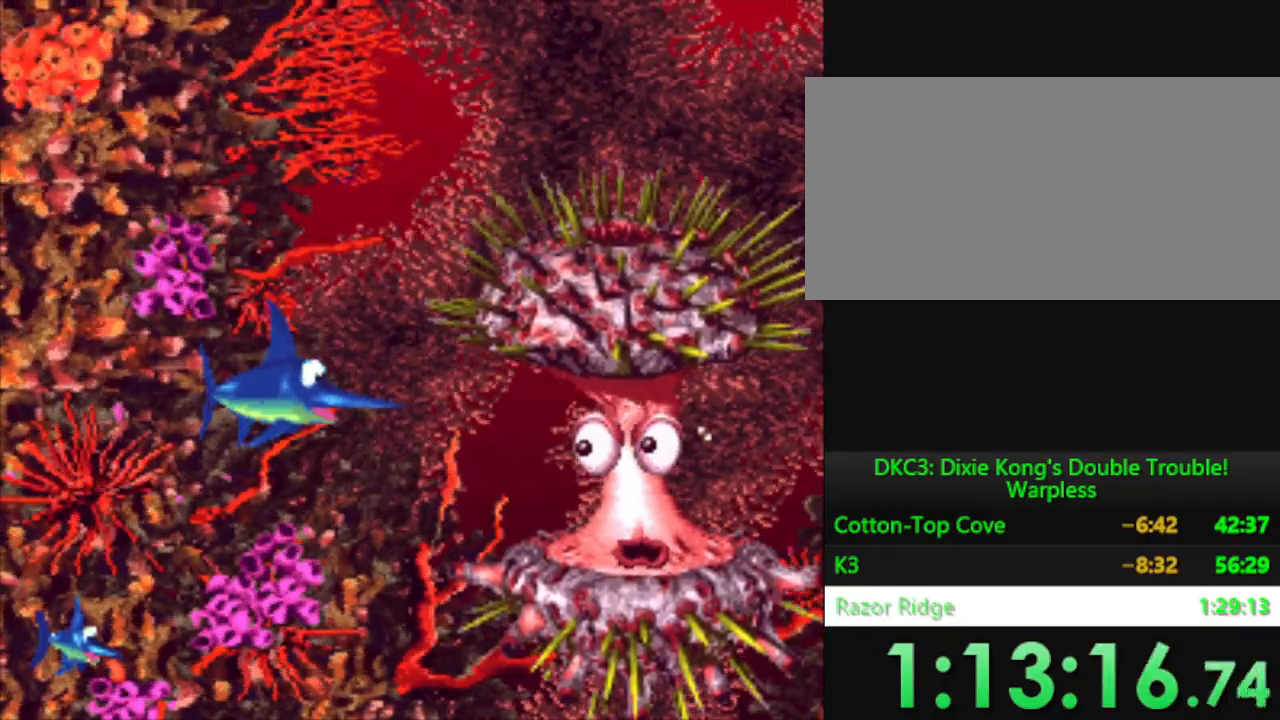
{"buttons": [], "events": []}
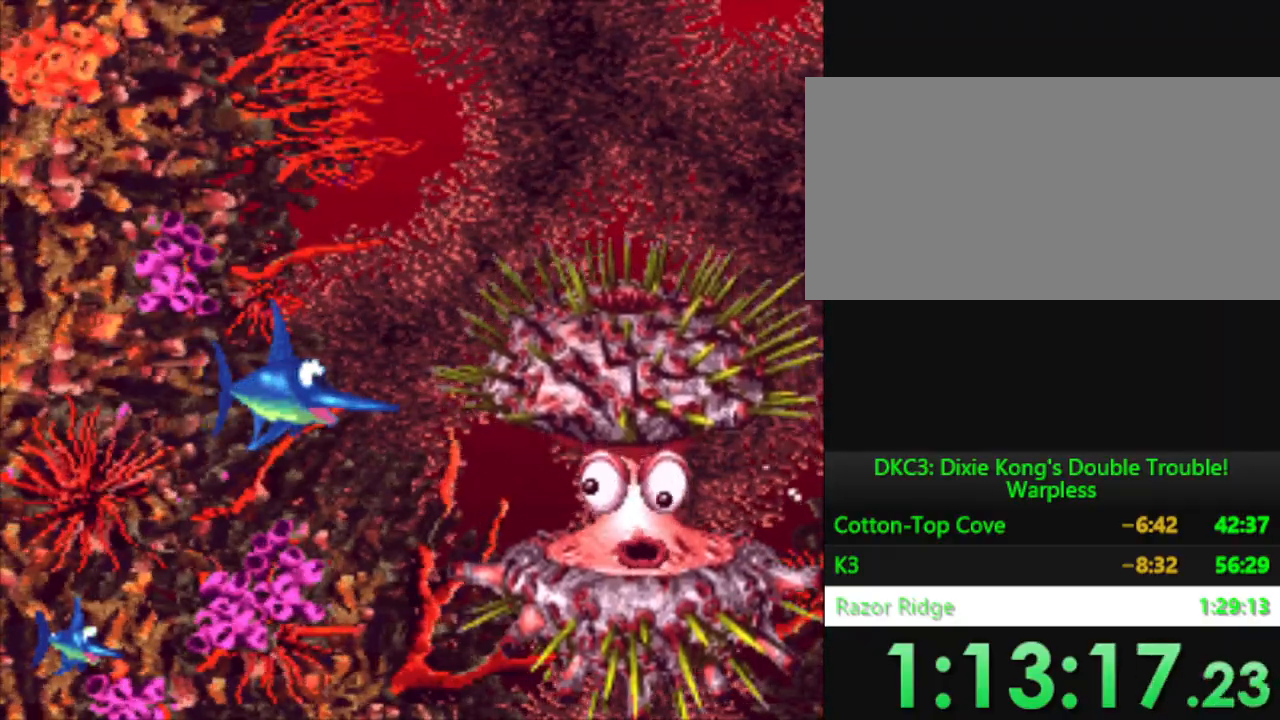
{"buttons": [], "events": []}
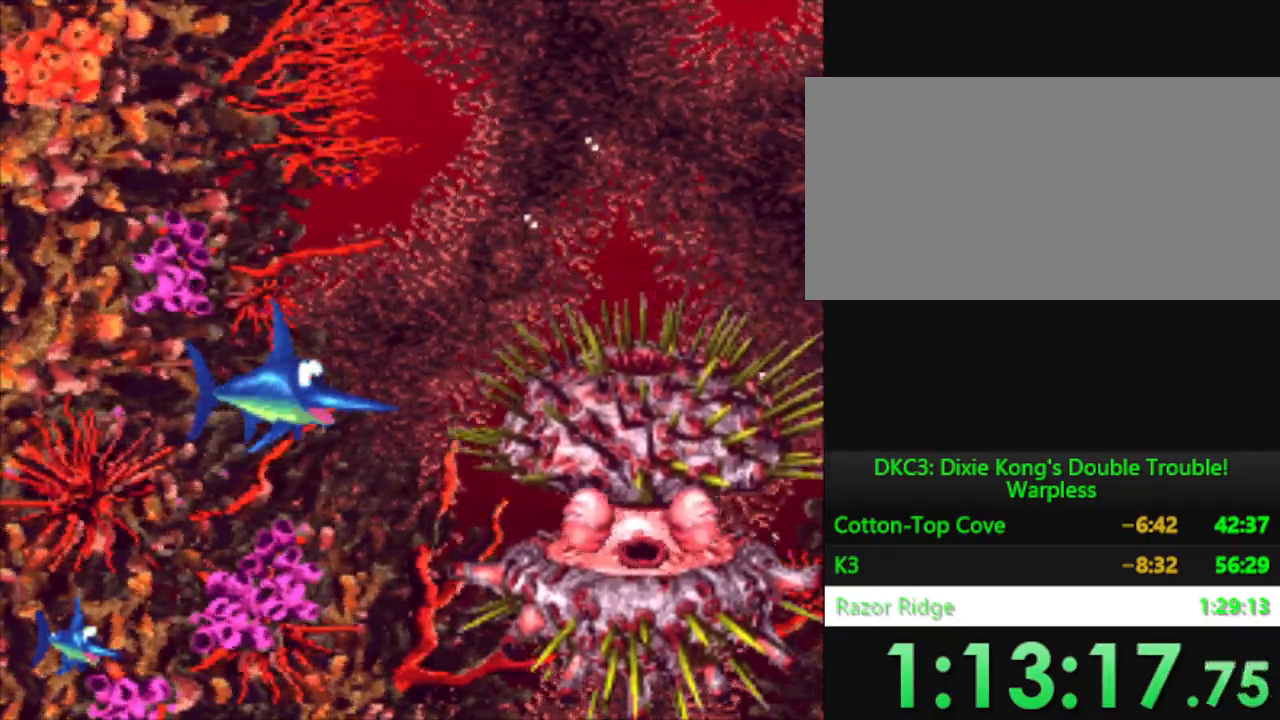
{"buttons": [], "events": []}
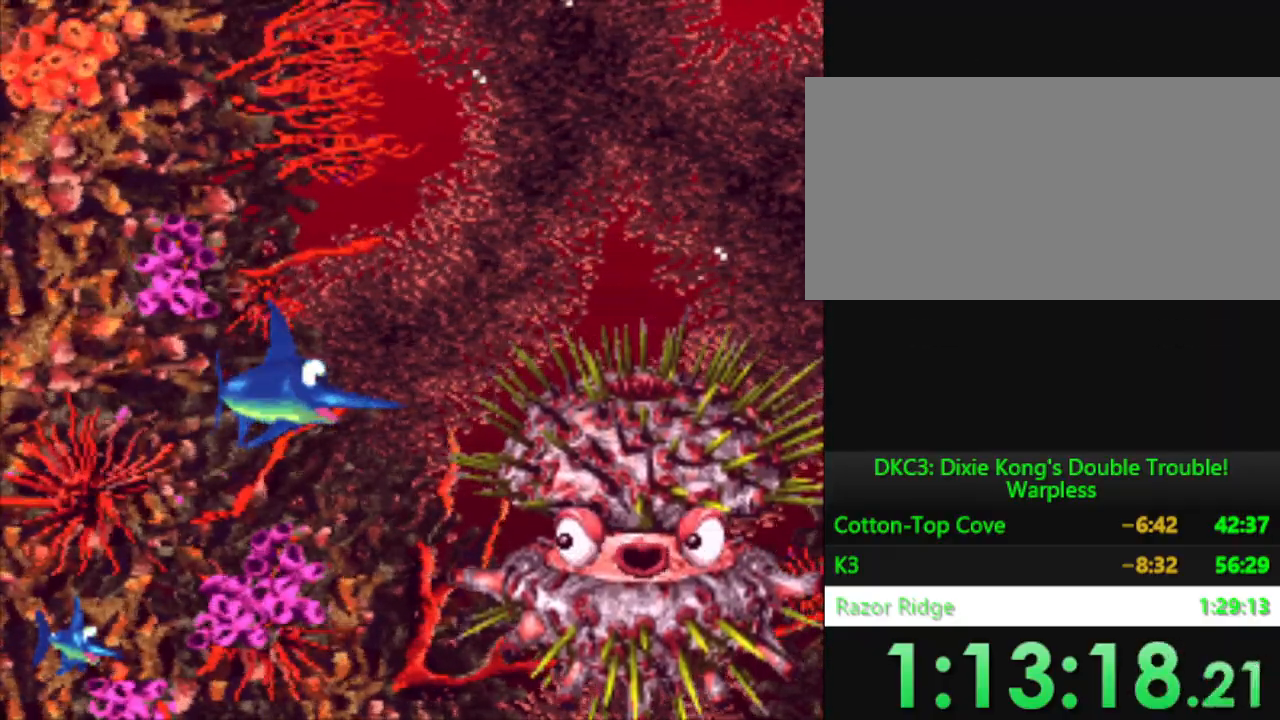
{"buttons": ["DPAD_RIGHT"], "events": [[100, "DPAD_RIGHT", "down"]]}
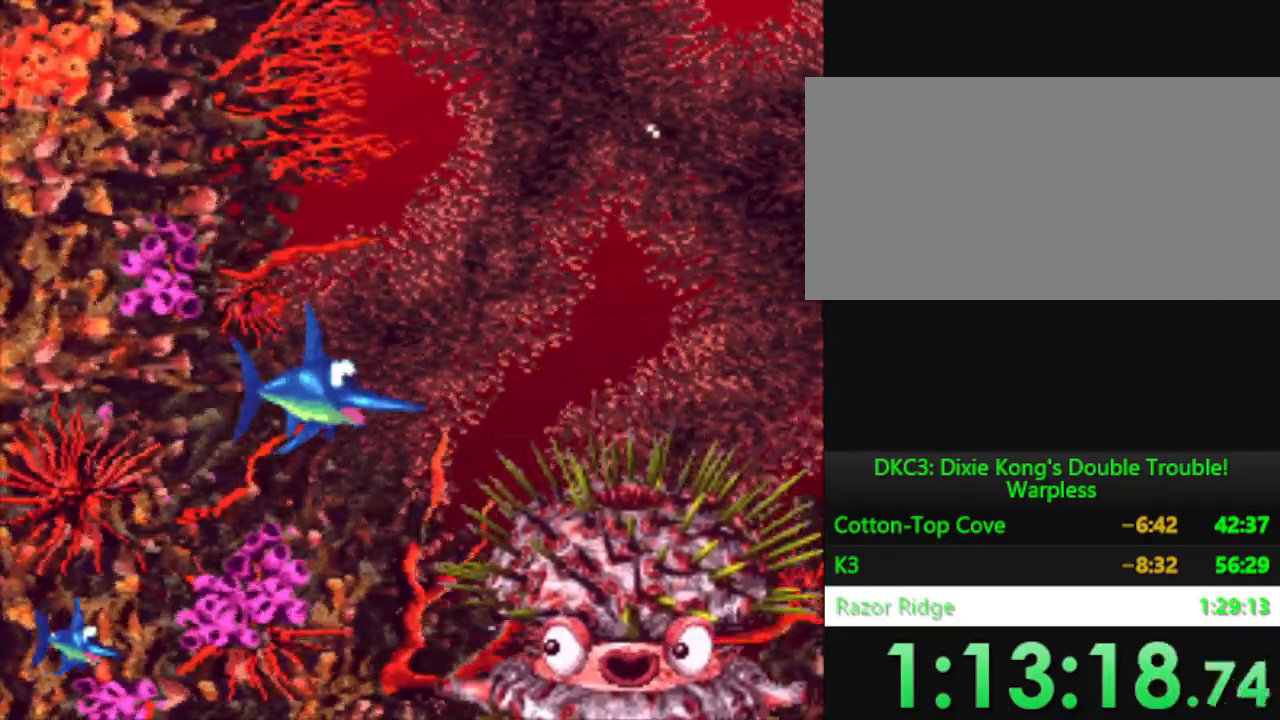
{"buttons": ["DPAD_DOWN", "DPAD_RIGHT"], "events": [[67, "DPAD_DOWN", "down"]]}
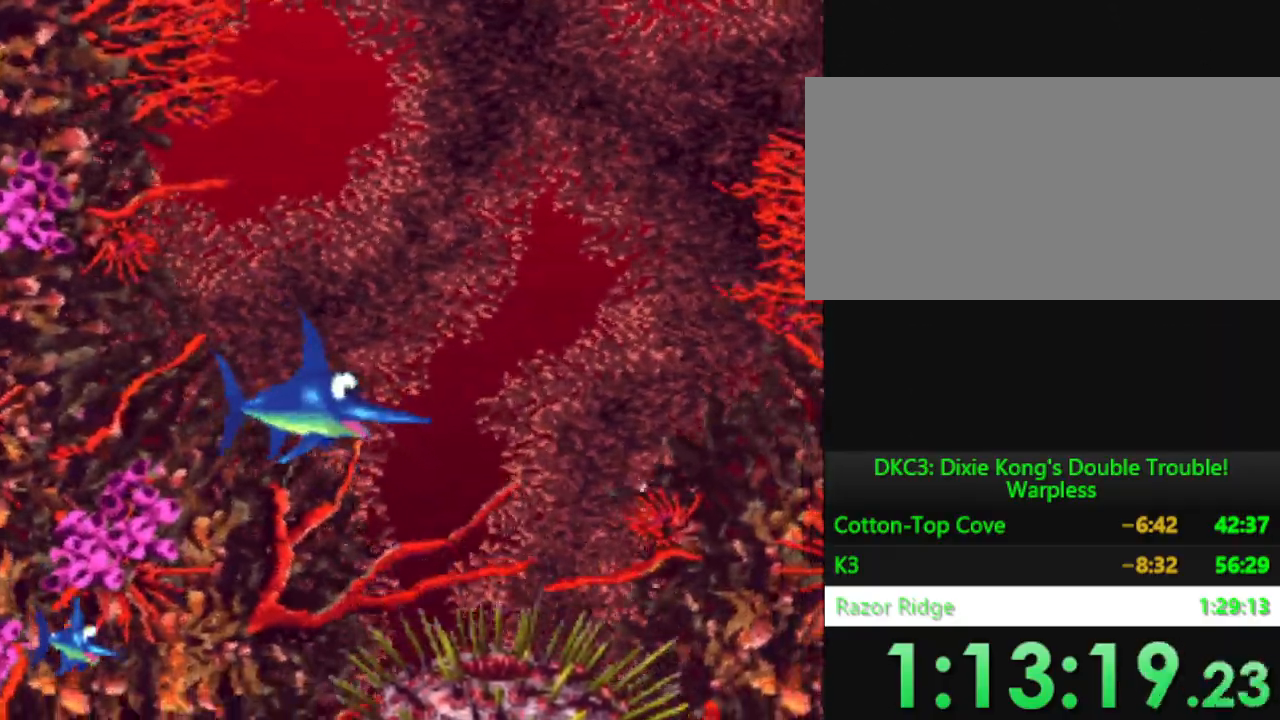
{"buttons": ["DPAD_DOWN"], "events": [[450, "DPAD_RIGHT", "up"]]}
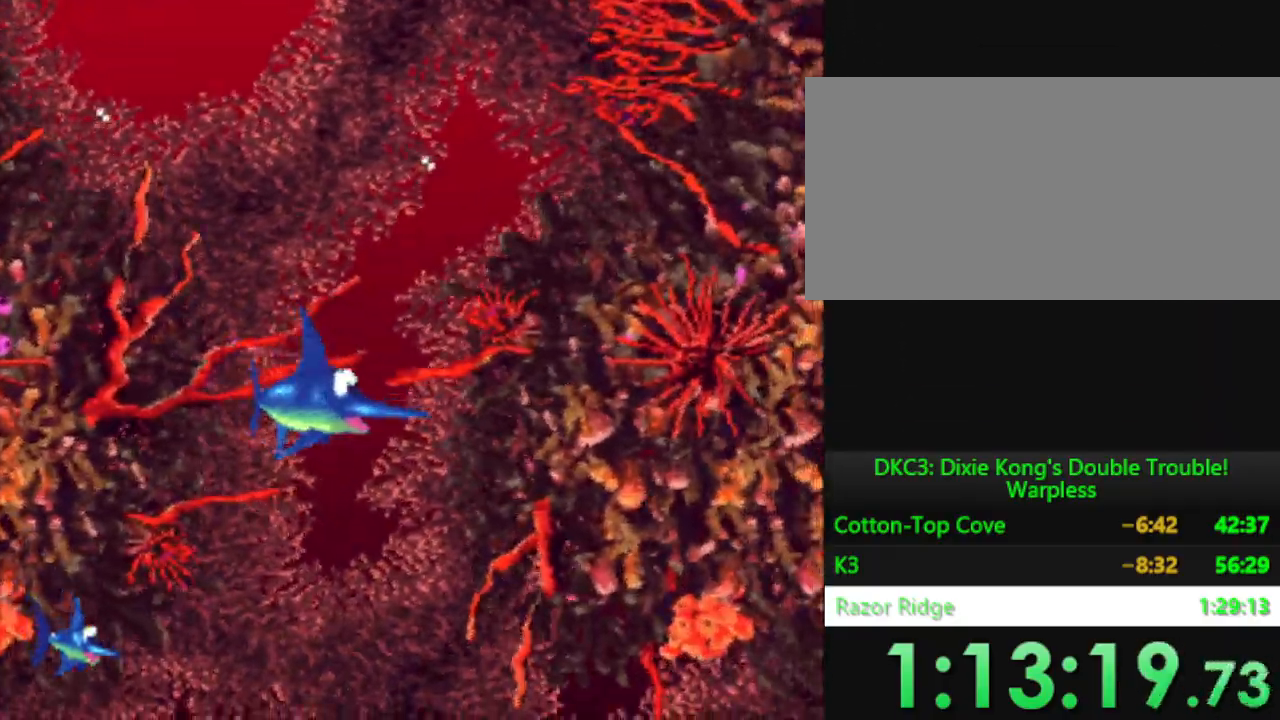
{"buttons": ["DPAD_DOWN", "DPAD_RIGHT"], "events": [[134, "DPAD_RIGHT", "down"]]}
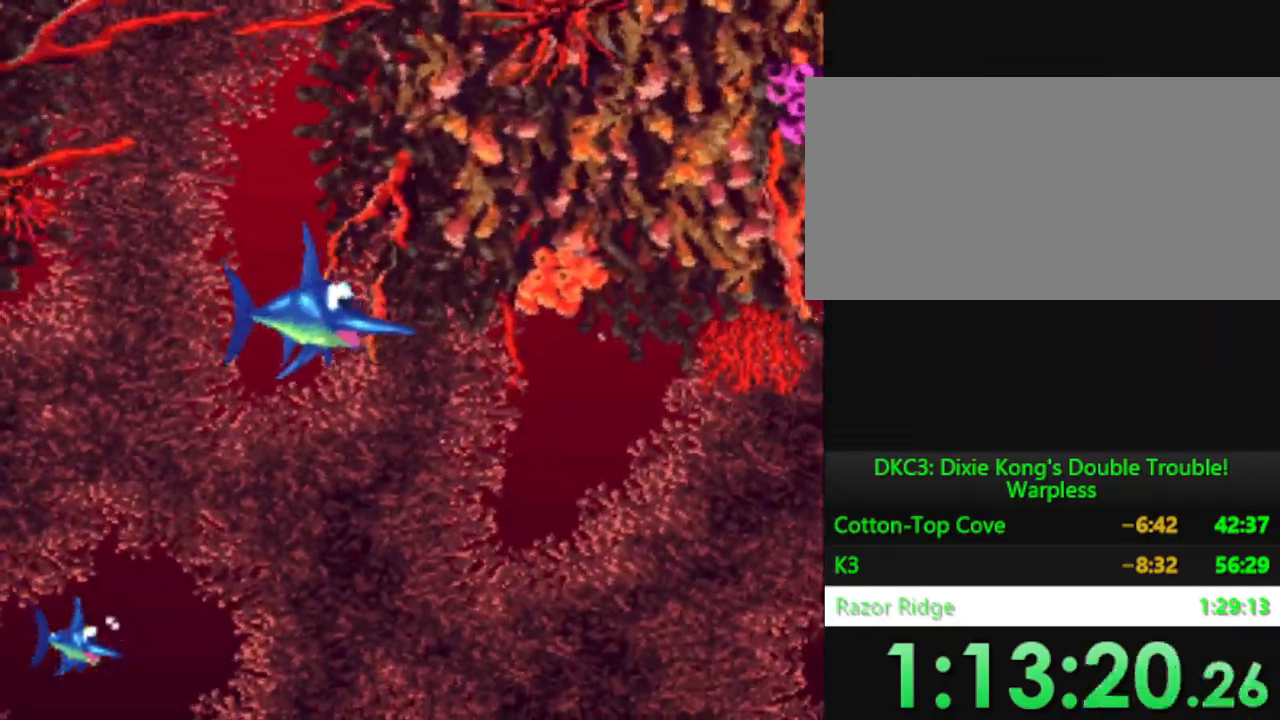
{"buttons": ["DPAD_DOWN"], "events": [[467, "DPAD_RIGHT", "up"]]}
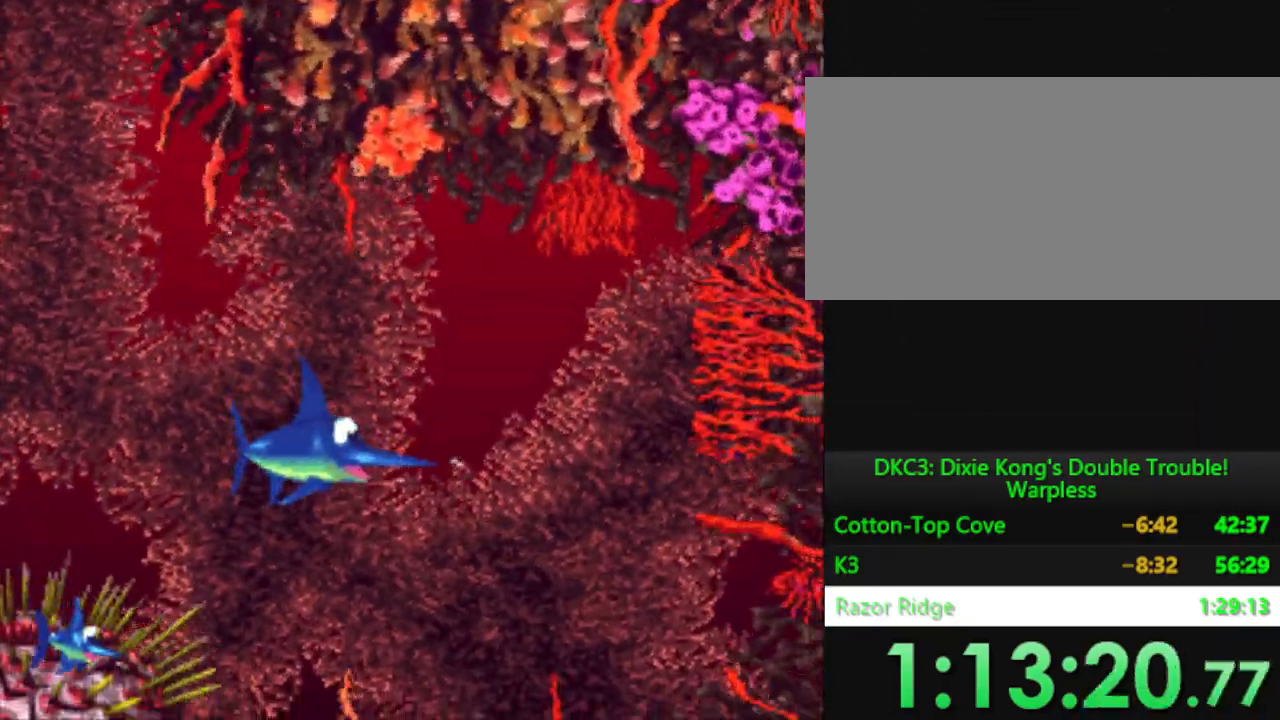
{"buttons": [], "events": [[467, "DPAD_DOWN", "up"]]}